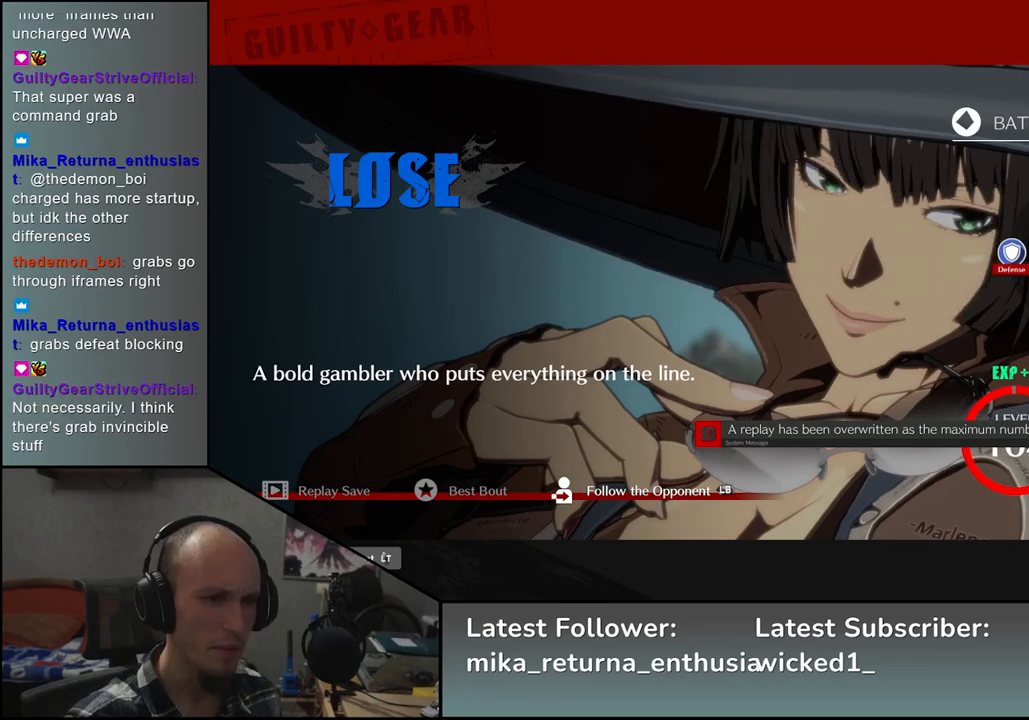
Gameplay with a controller (arcade stick); each line is a JSON object with the inputs held at the frame after it. "events" lists button and stick changes between this image and that frame as [ms after this image, input, new state], when the widget could be followed in between. Not read: L3 R3.
{"buttons": [], "left_stick": "center", "events": [[117, "L1", "down"], [200, "L1", "up"]]}
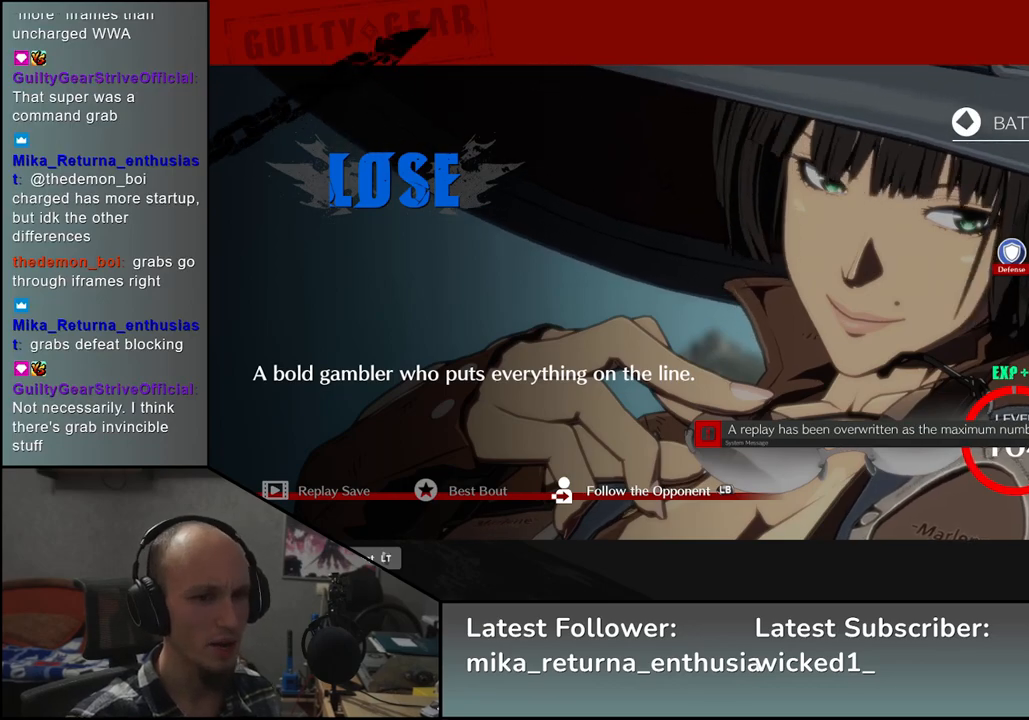
{"buttons": [], "left_stick": "center", "events": []}
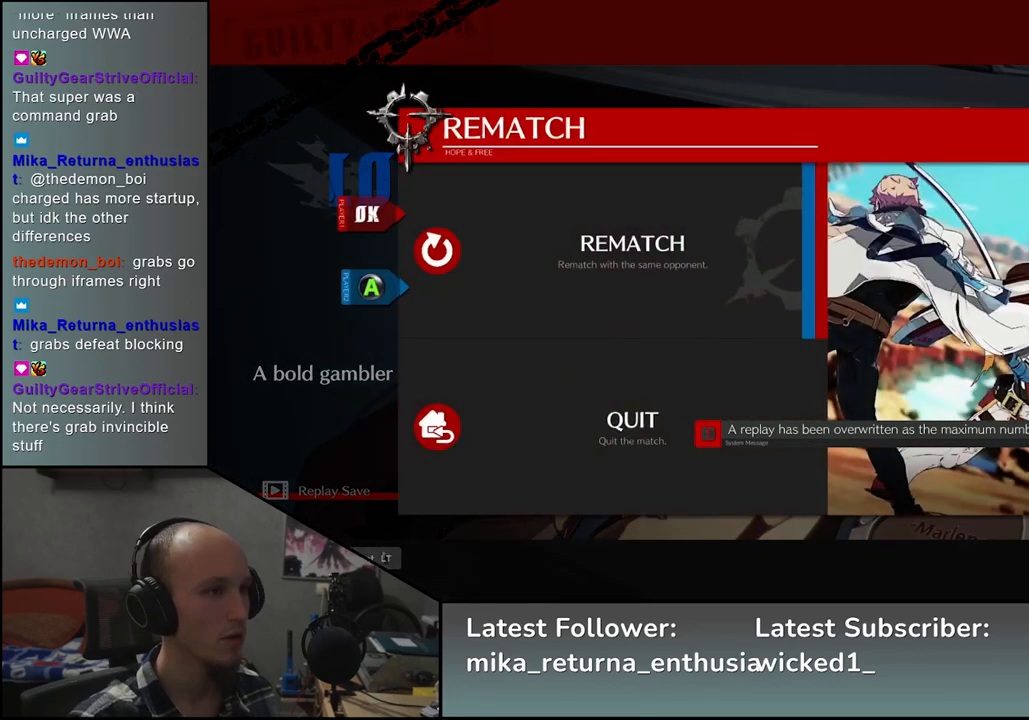
{"buttons": [], "left_stick": "center", "events": []}
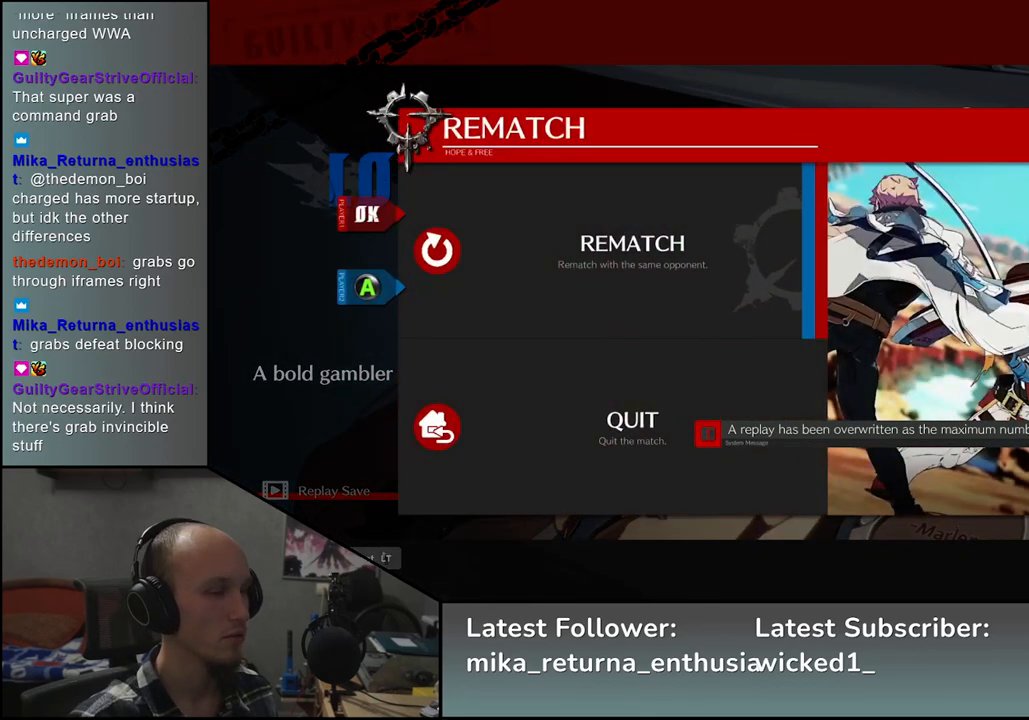
{"buttons": [], "left_stick": "center", "events": [[83, "L1", "down"], [167, "L1", "up"]]}
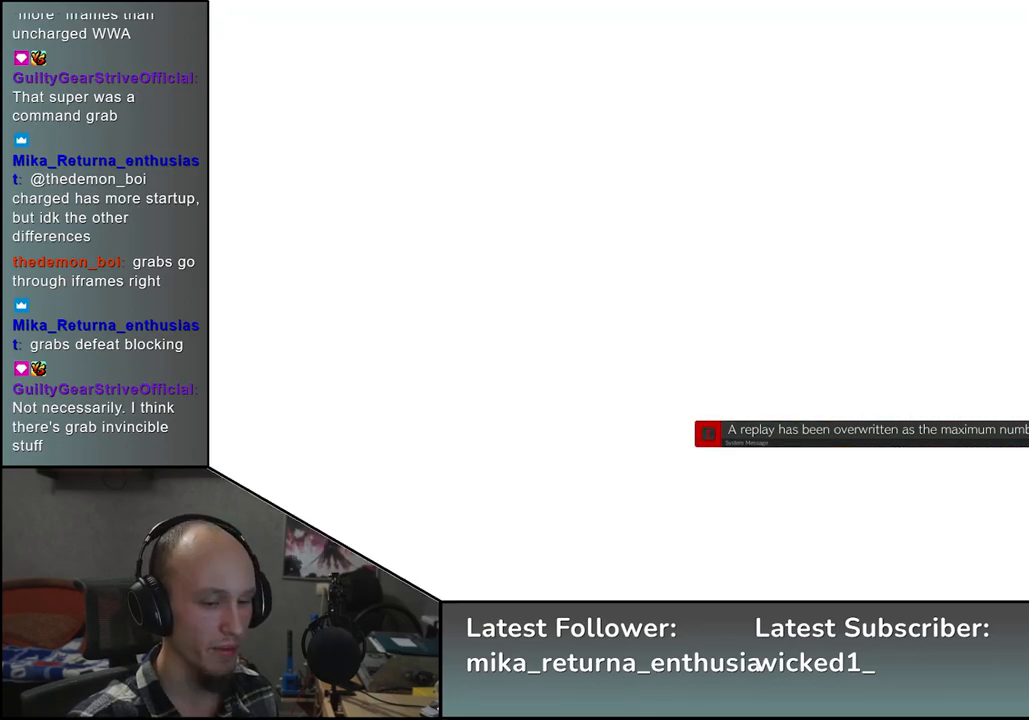
{"buttons": [], "left_stick": "center", "events": []}
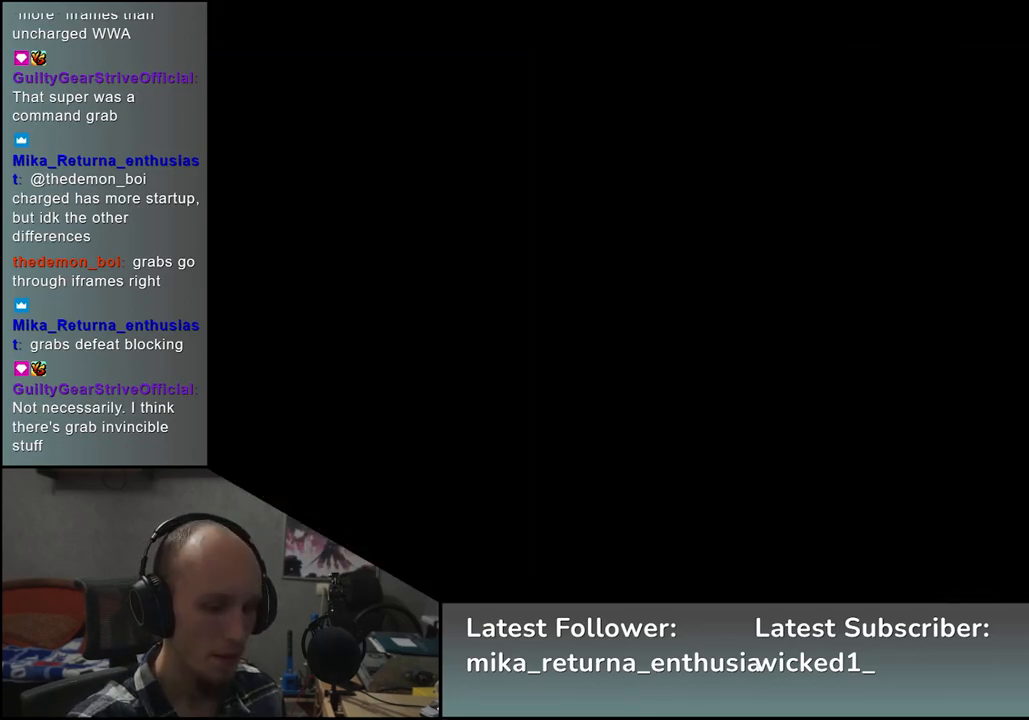
{"buttons": [], "left_stick": "center", "events": []}
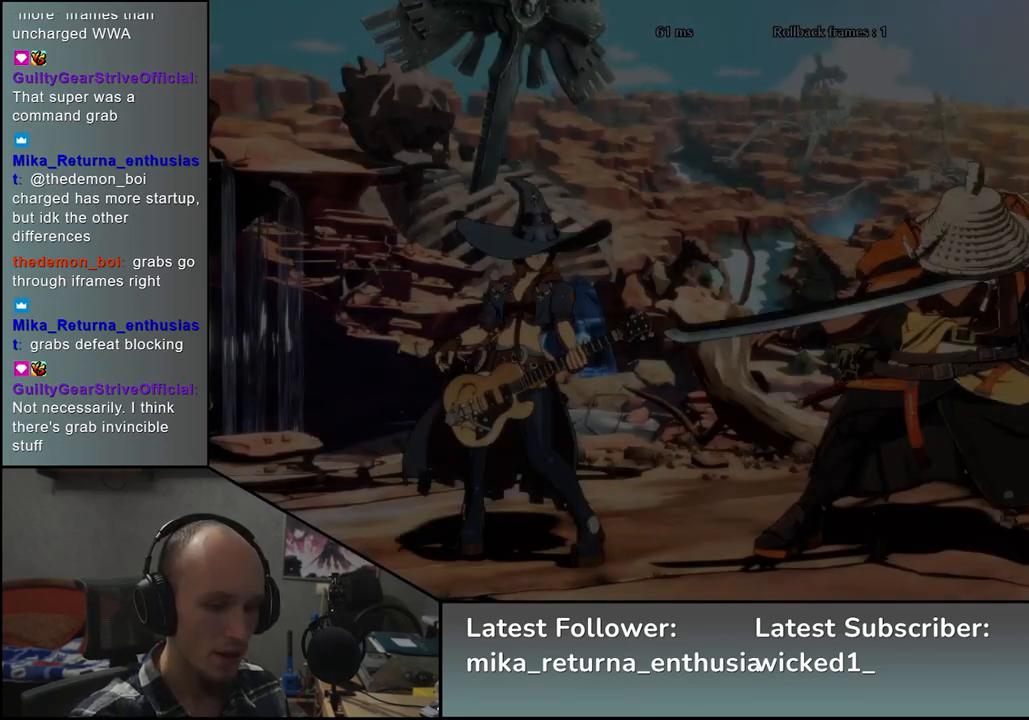
{"buttons": [], "left_stick": "center", "events": []}
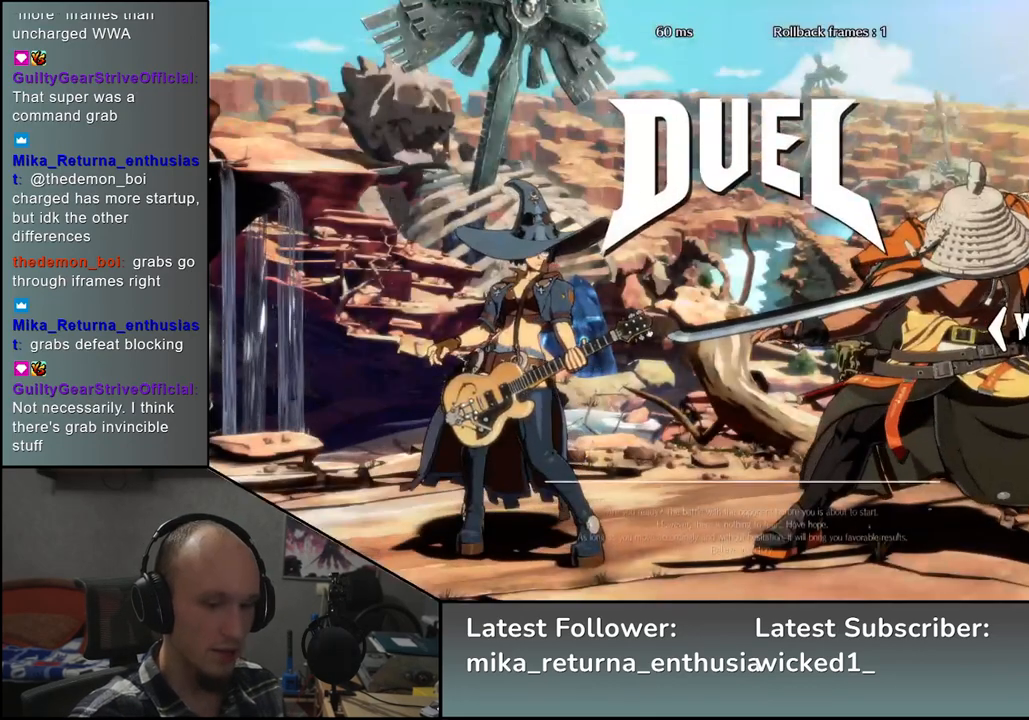
{"buttons": [], "left_stick": "left", "events": [[250, "left_stick", "left"]]}
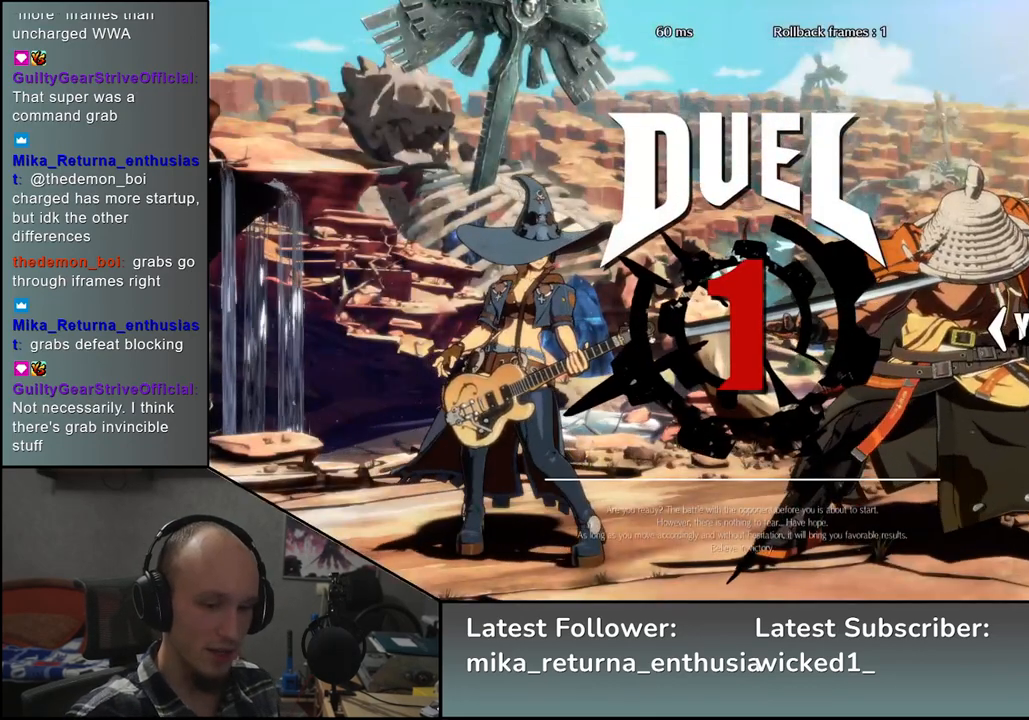
{"buttons": [], "left_stick": "left", "events": []}
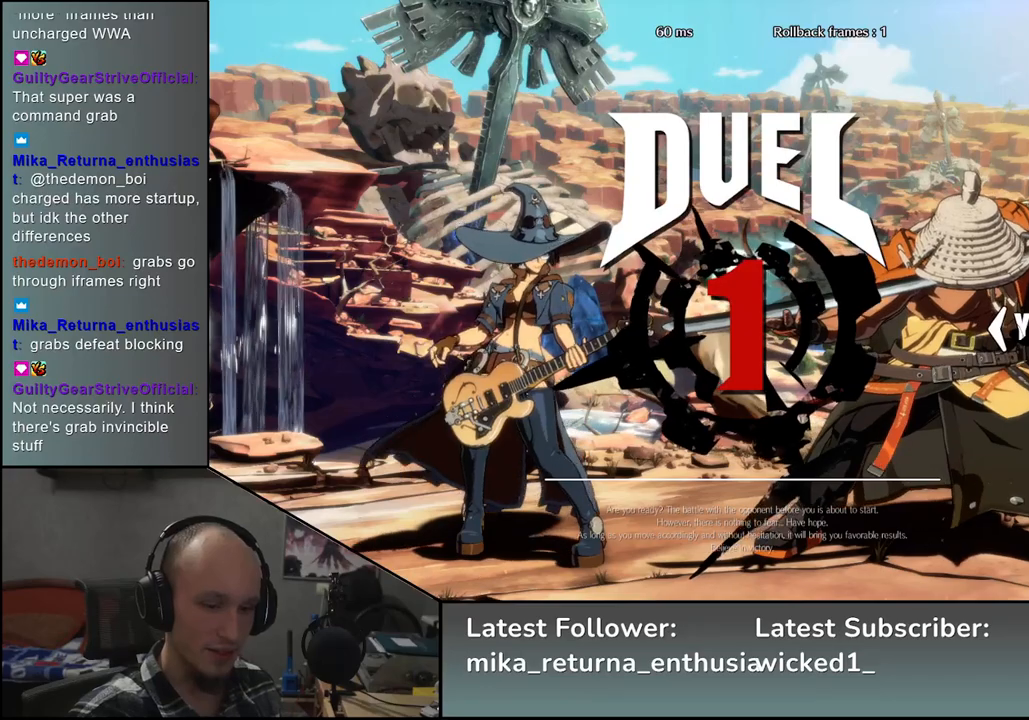
{"buttons": [], "left_stick": "left", "events": []}
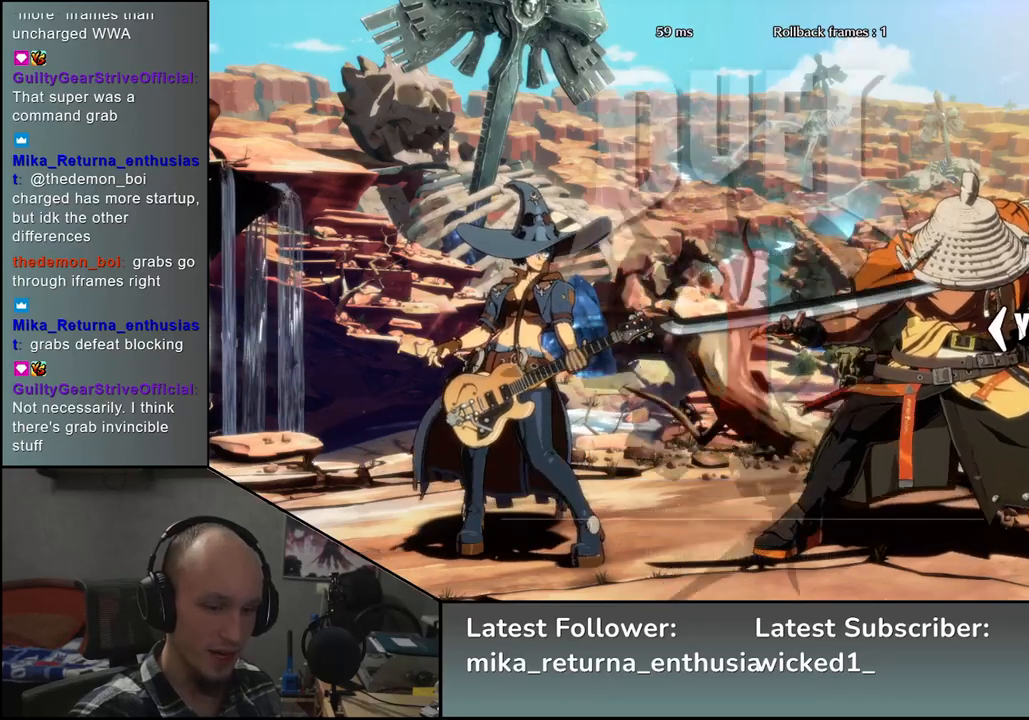
{"buttons": [], "left_stick": "left", "events": []}
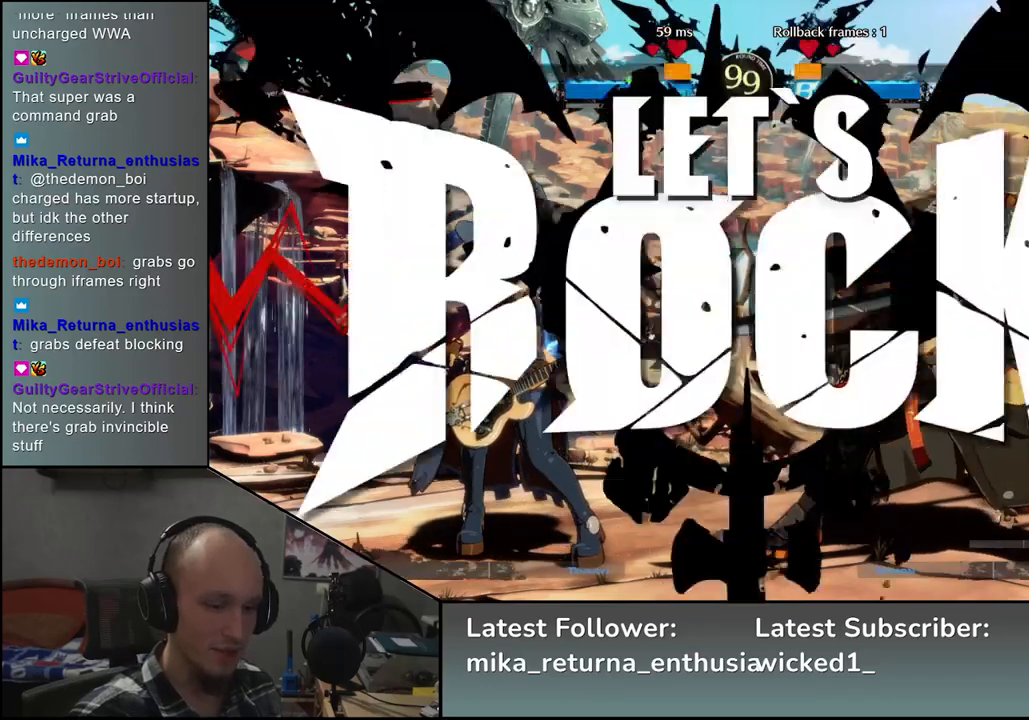
{"buttons": [], "left_stick": "down", "events": [[500, "left_stick", "down"]]}
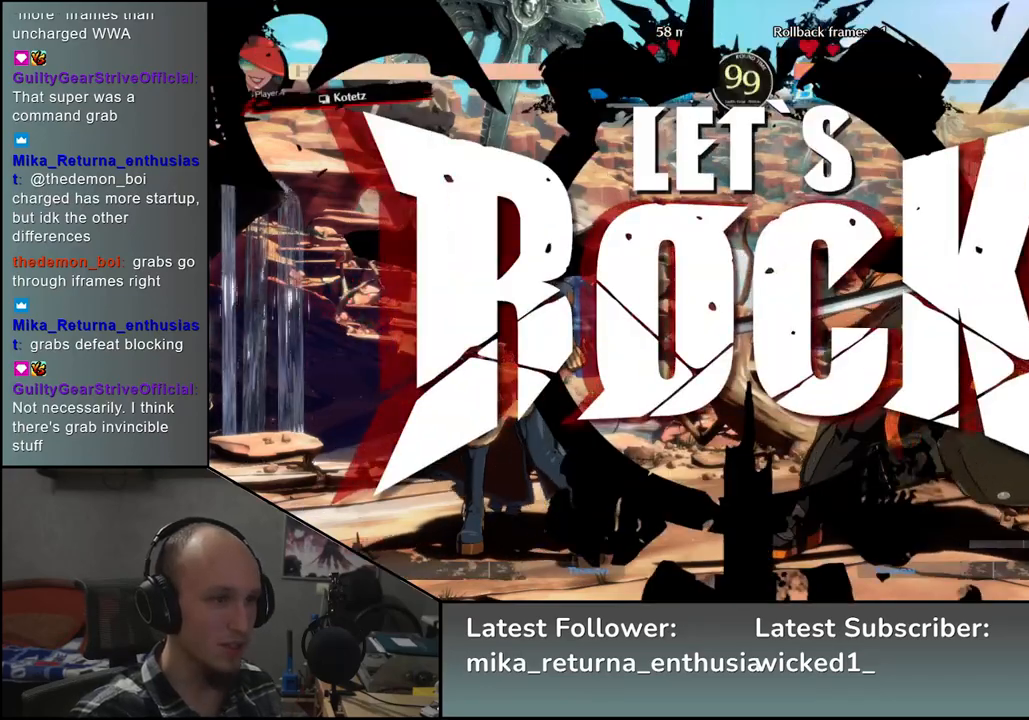
{"buttons": ["L2"], "left_stick": "left", "events": [[83, "SQUARE", "down"], [117, "left_stick", "left"], [233, "SQUARE", "up"], [233, "left_stick", "down-right"], [450, "left_stick", "left"], [500, "L2", "down"]]}
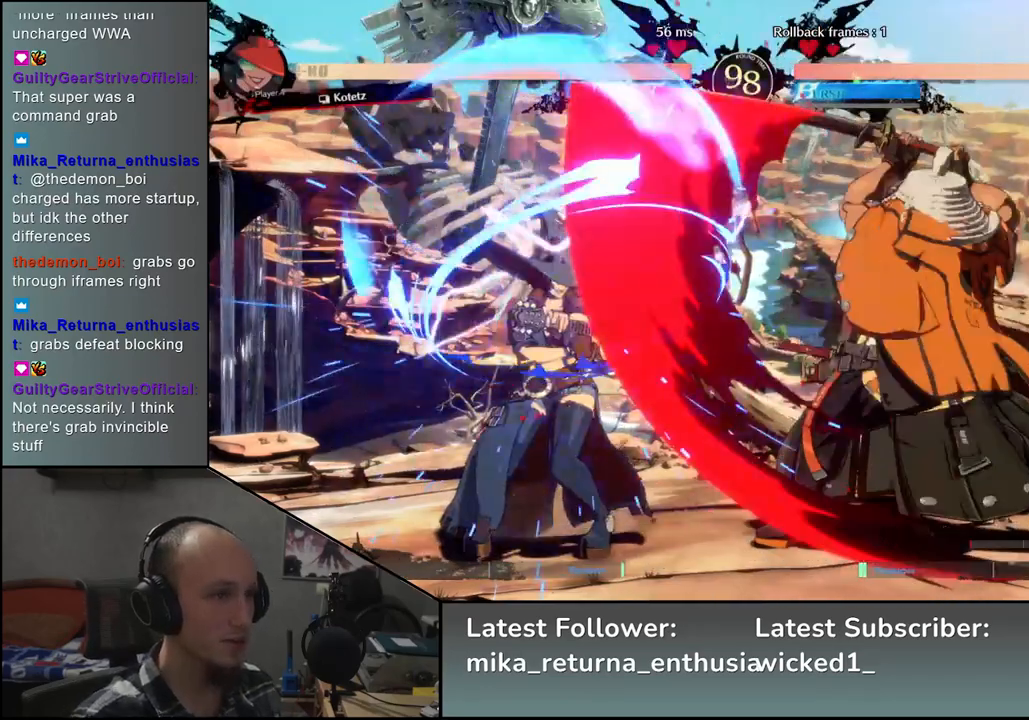
{"buttons": [], "left_stick": "down", "events": [[100, "L2", "up"], [100, "left_stick", "right"], [333, "left_stick", "down"], [417, "L2", "down"], [500, "L2", "up"]]}
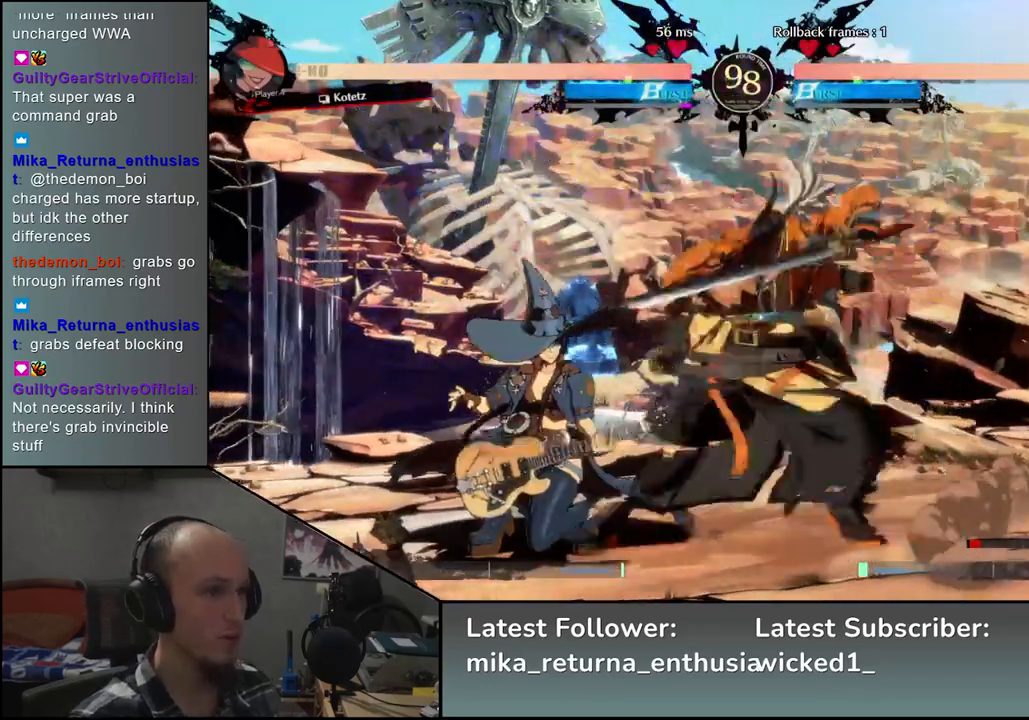
{"buttons": [], "left_stick": "left", "events": [[83, "L2", "down"], [167, "L2", "up"], [250, "L1", "down"], [350, "L1", "up"], [367, "left_stick", "left"]]}
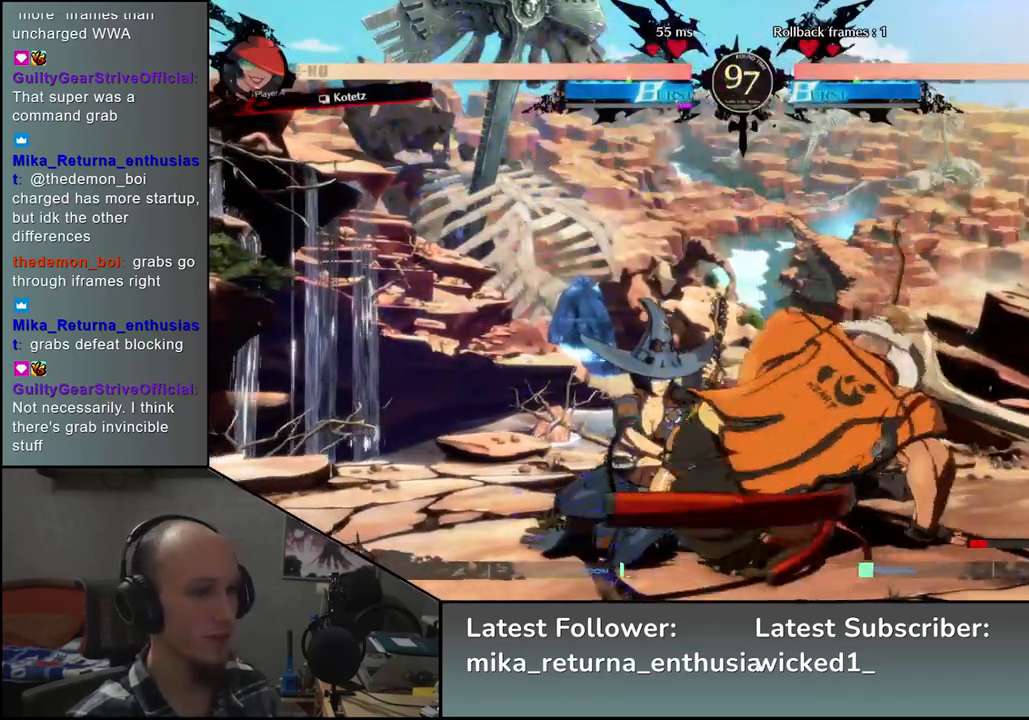
{"buttons": ["R2"], "left_stick": "right", "events": [[183, "left_stick", "right"], [267, "R2", "down"], [367, "R2", "up"], [450, "R2", "down"]]}
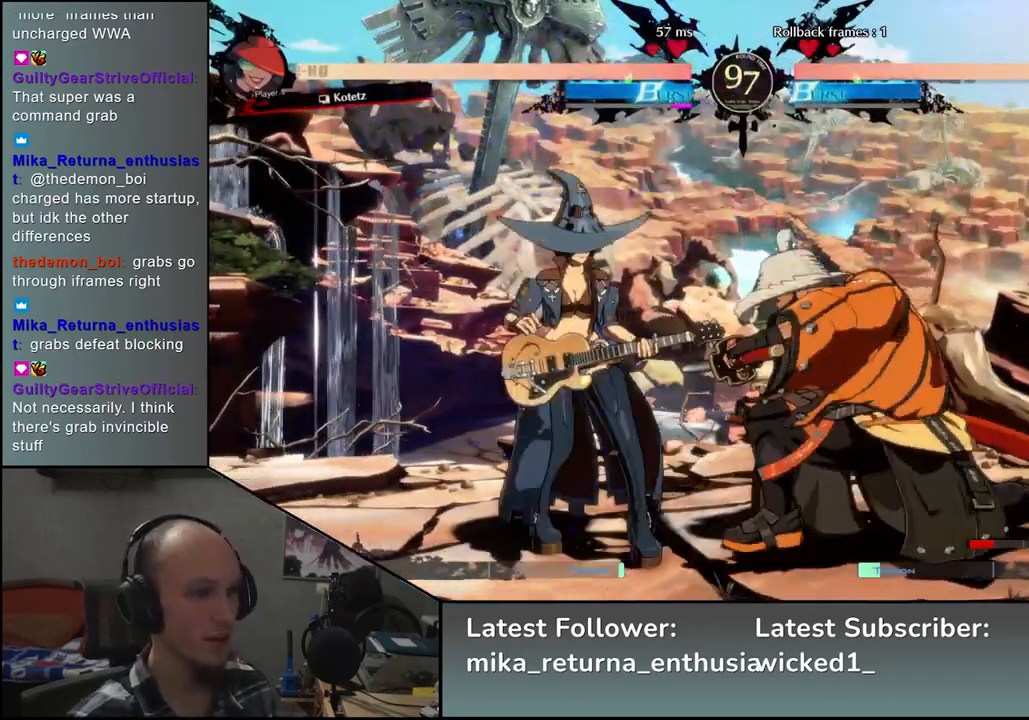
{"buttons": ["TRIANGLE"], "left_stick": "down-right", "events": [[17, "R2", "up"], [83, "R2", "down"], [150, "R2", "up"], [217, "R2", "down"], [300, "R2", "up"], [433, "left_stick", "down-right"], [500, "TRIANGLE", "down"]]}
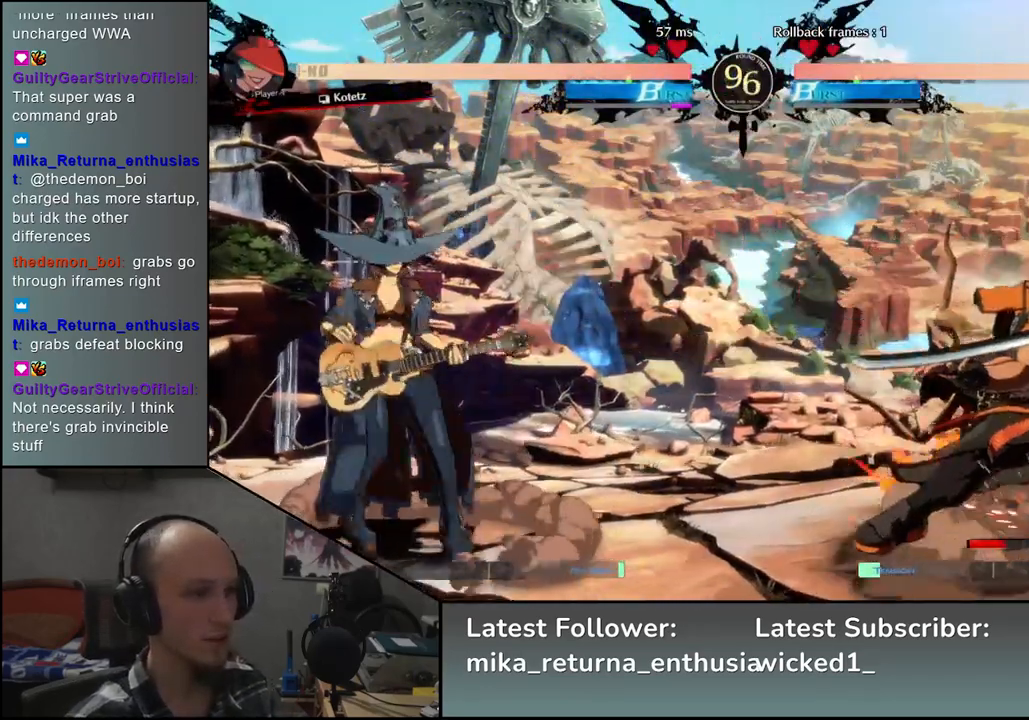
{"buttons": [], "left_stick": "right", "events": [[117, "TRIANGLE", "up"], [433, "left_stick", "right"]]}
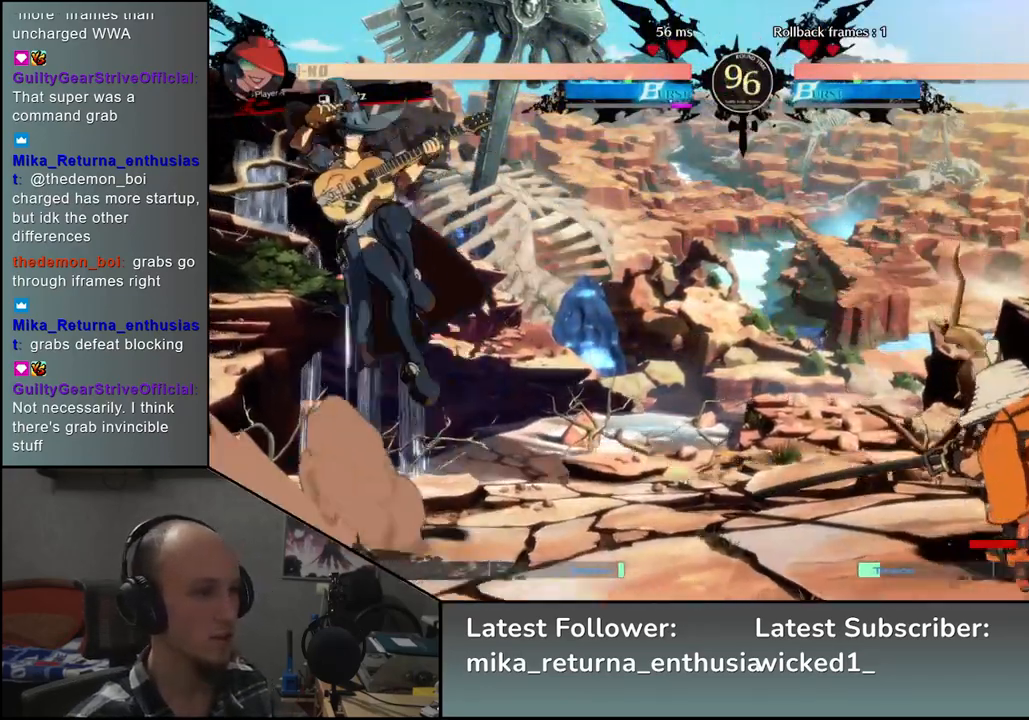
{"buttons": [], "left_stick": "down-right", "events": [[267, "left_stick", "down-right"], [300, "SQUARE", "down"], [450, "SQUARE", "up"]]}
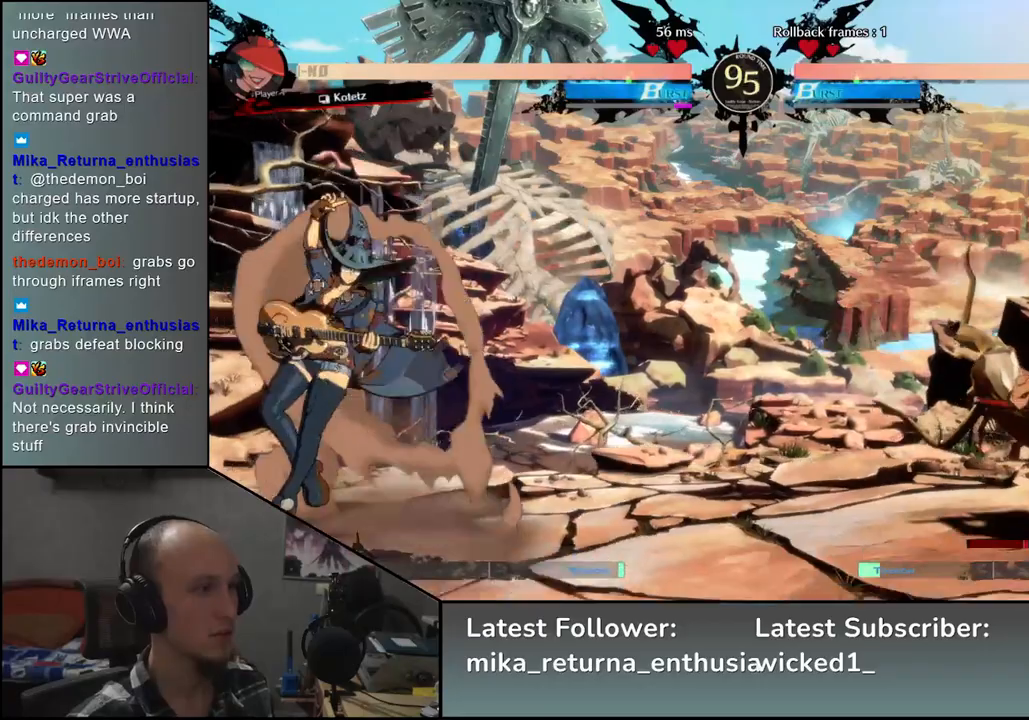
{"buttons": [], "left_stick": "right", "events": [[183, "left_stick", "right"]]}
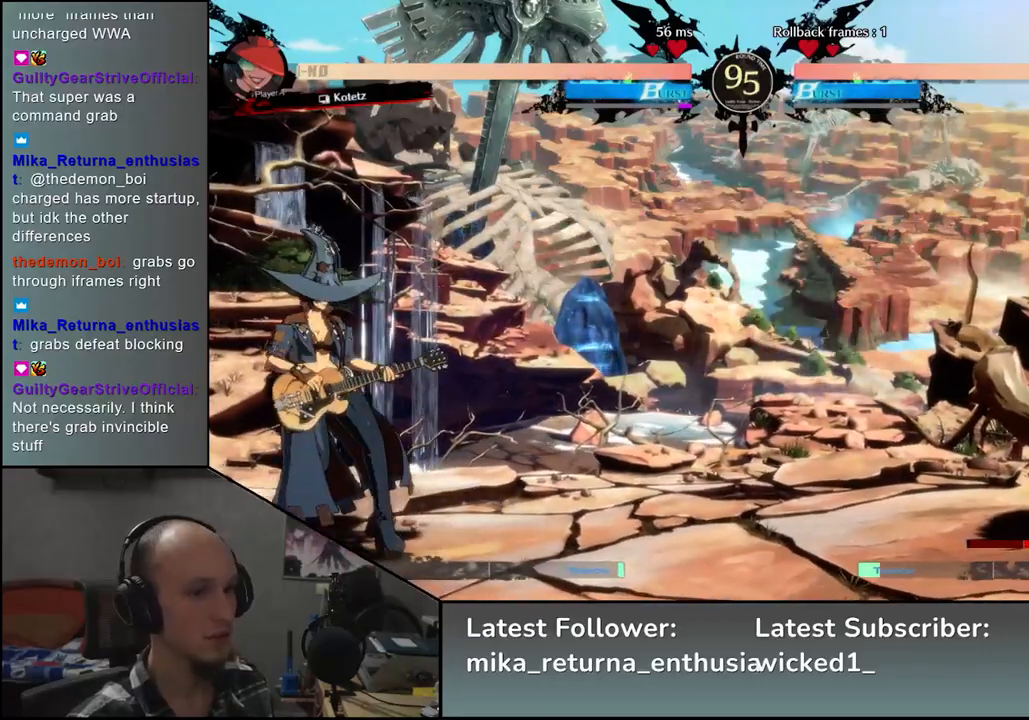
{"buttons": [], "left_stick": "left", "events": [[417, "left_stick", "down"], [500, "left_stick", "left"]]}
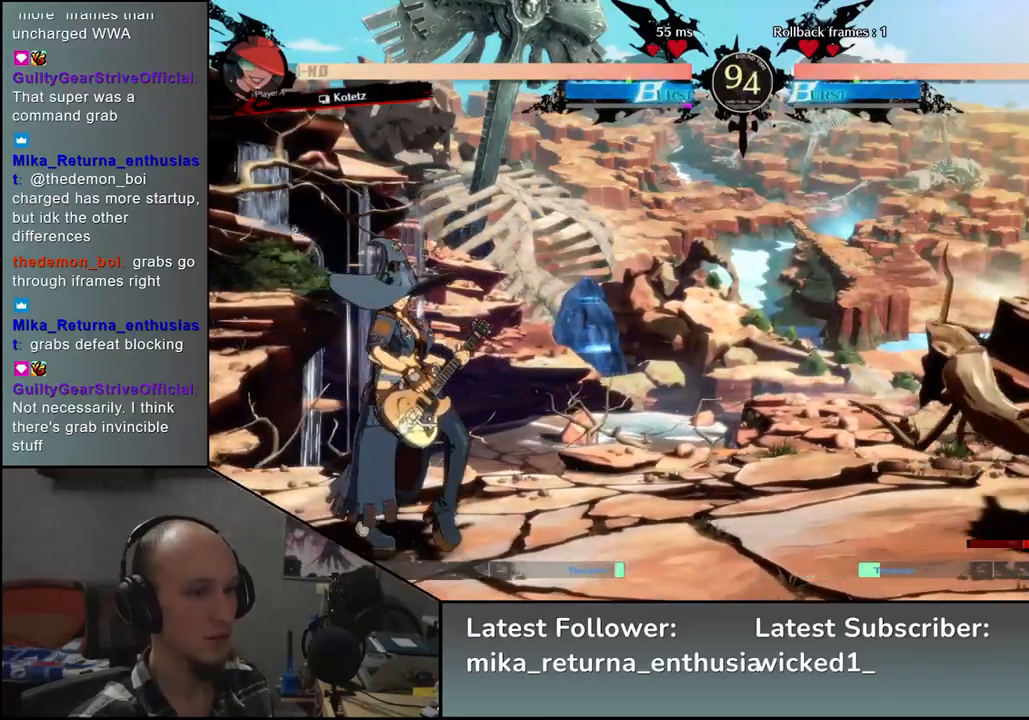
{"buttons": ["TRIANGLE"], "left_stick": "center", "events": [[17, "TRIANGLE", "down"], [83, "left_stick", "right"], [100, "TRIANGLE", "up"], [167, "left_stick", "down"], [217, "left_stick", "left"], [250, "L2", "down"], [300, "left_stick", "center"], [317, "L2", "up"], [483, "TRIANGLE", "down"]]}
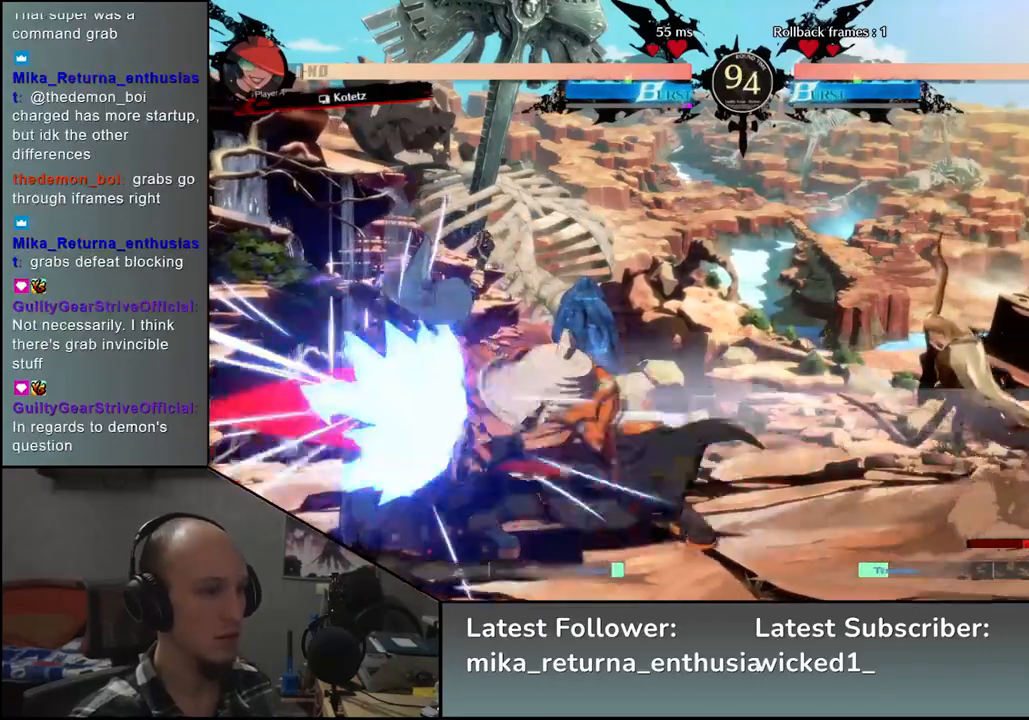
{"buttons": [], "left_stick": "center", "events": [[83, "TRIANGLE", "up"], [200, "TRIANGLE", "down"], [283, "TRIANGLE", "up"], [417, "TRIANGLE", "down"], [500, "TRIANGLE", "up"]]}
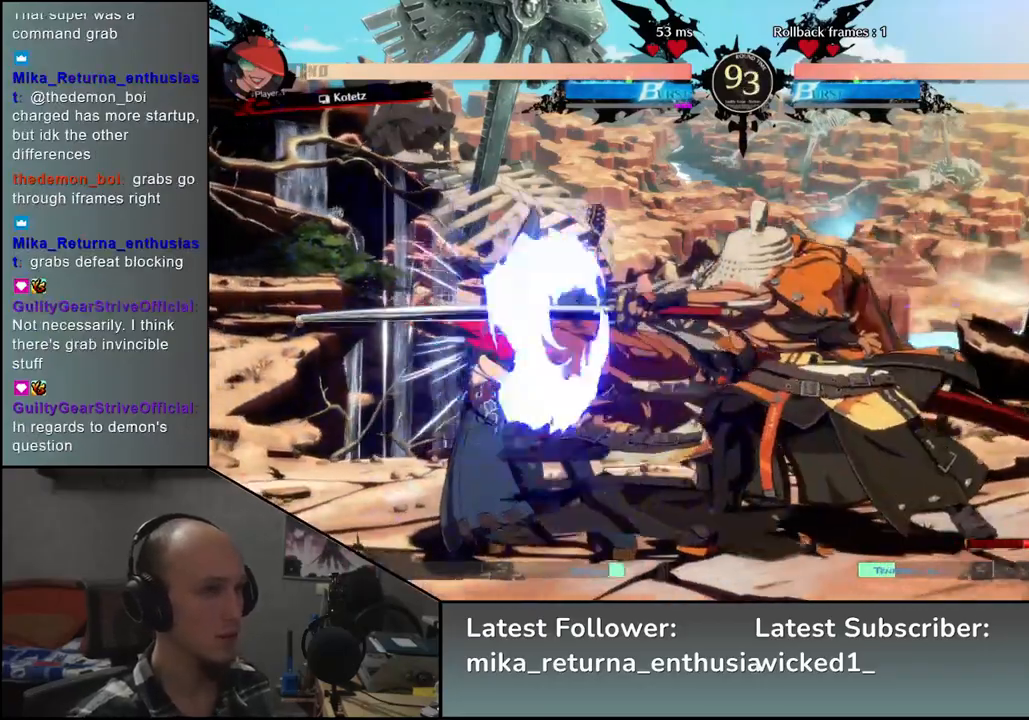
{"buttons": [], "left_stick": "right", "events": [[117, "TRIANGLE", "down"], [200, "TRIANGLE", "up"], [417, "left_stick", "right"]]}
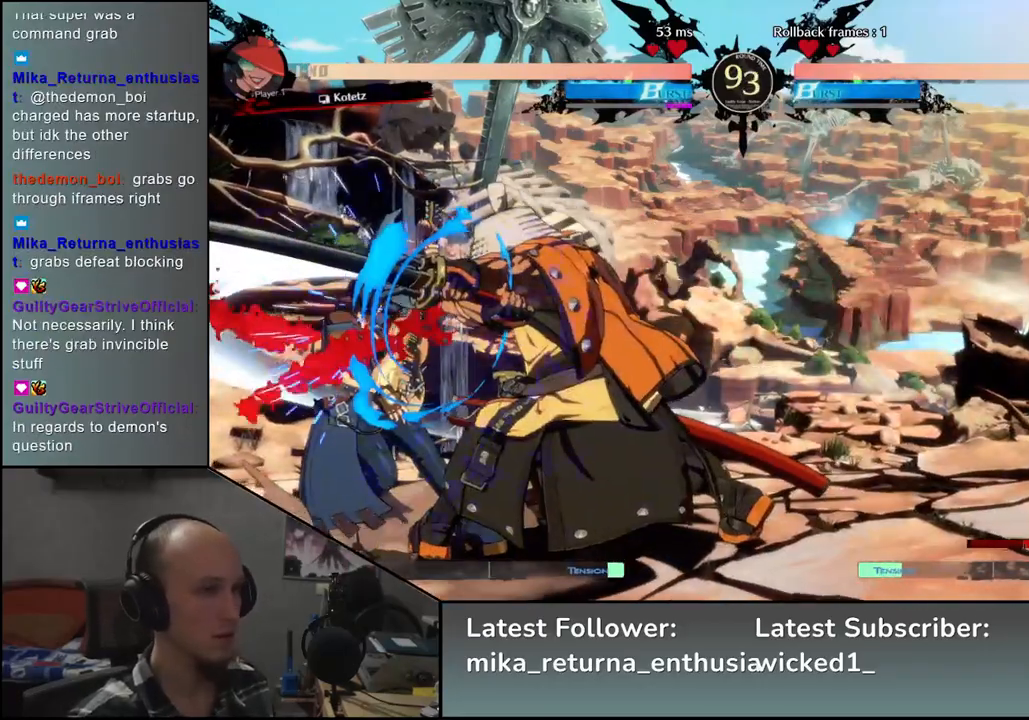
{"buttons": [], "left_stick": "center", "events": [[17, "left_stick", "down"], [67, "L1", "down"], [67, "left_stick", "left"], [150, "L1", "up"], [183, "left_stick", "center"]]}
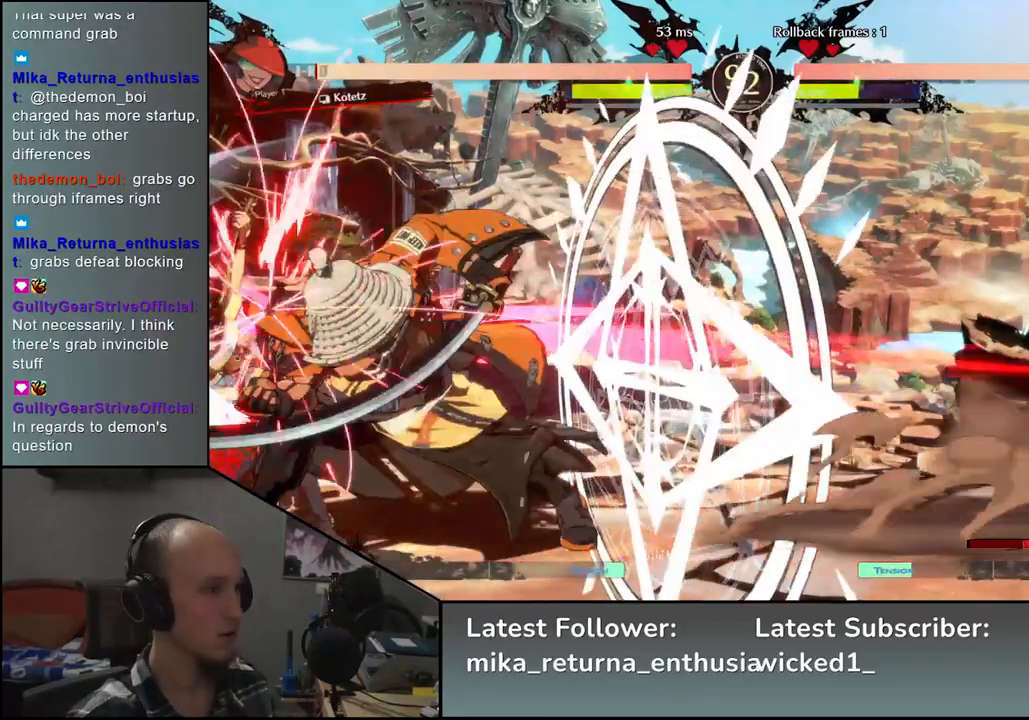
{"buttons": ["L2"], "left_stick": "down", "events": [[233, "left_stick", "down"], [333, "L2", "down"], [383, "L2", "up"], [500, "L2", "down"]]}
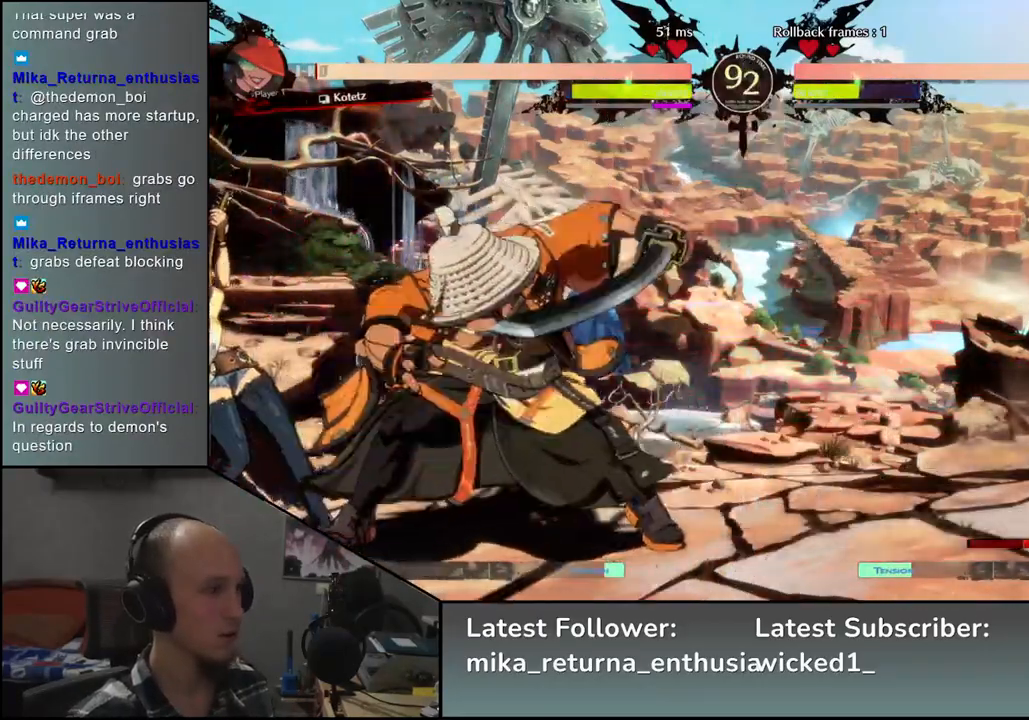
{"buttons": [], "left_stick": "left", "events": [[33, "L2", "up"], [150, "L2", "down"], [233, "L2", "up"], [333, "L1", "down"], [417, "L1", "up"], [417, "left_stick", "left"]]}
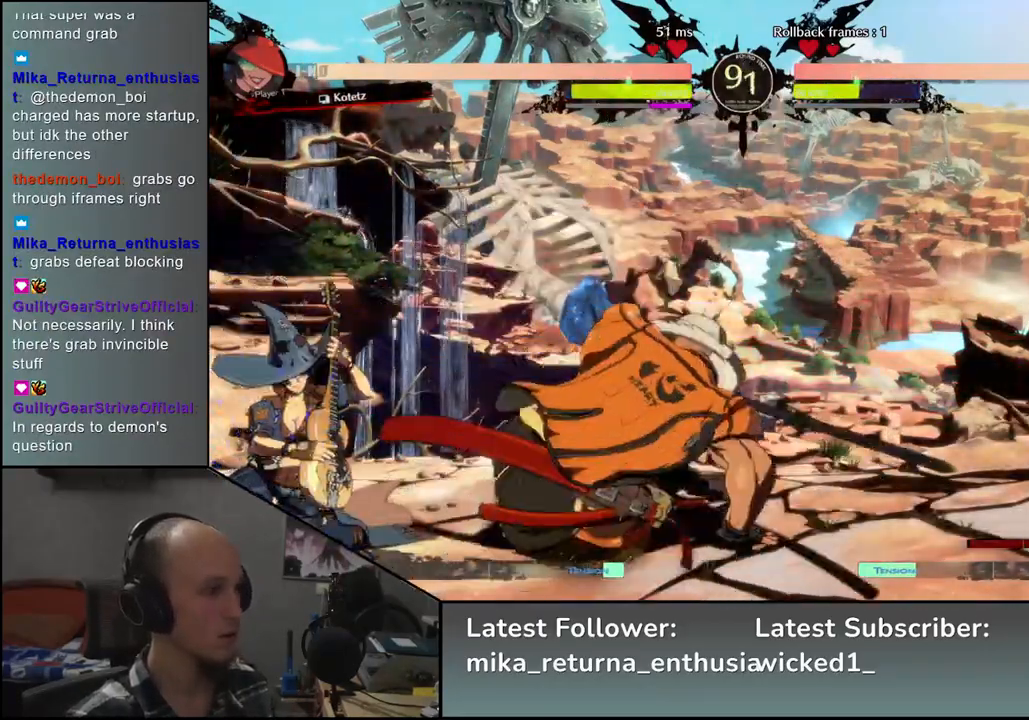
{"buttons": [], "left_stick": "left", "events": [[283, "SQUARE", "down"], [350, "SQUARE", "up"], [450, "SQUARE", "down"], [500, "SQUARE", "up"]]}
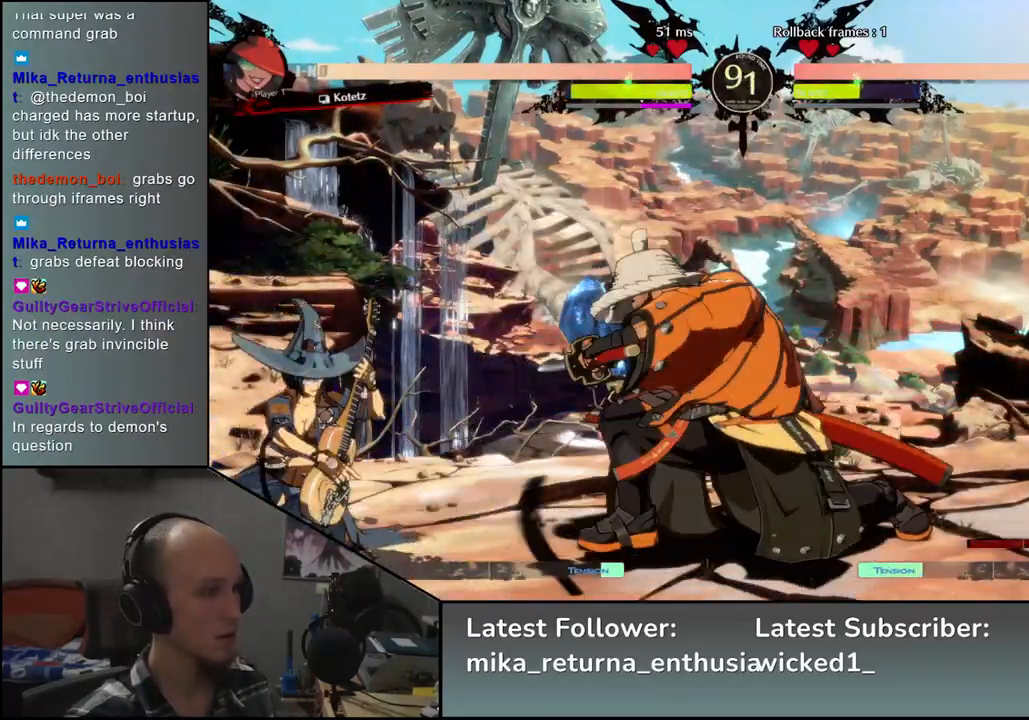
{"buttons": [], "left_stick": "left", "events": [[117, "SQUARE", "down"], [150, "SQUARE", "up"], [250, "SQUARE", "down"], [317, "SQUARE", "up"]]}
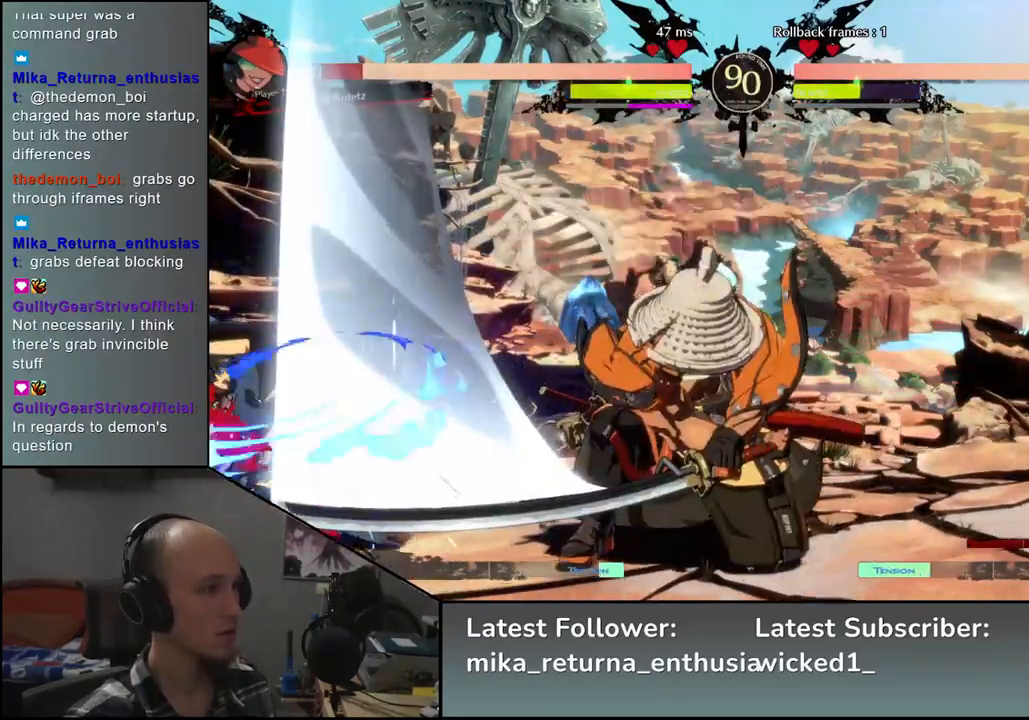
{"buttons": [], "left_stick": "down-right", "events": [[150, "left_stick", "center"], [250, "left_stick", "down-right"], [383, "SQUARE", "down"], [467, "SQUARE", "up"]]}